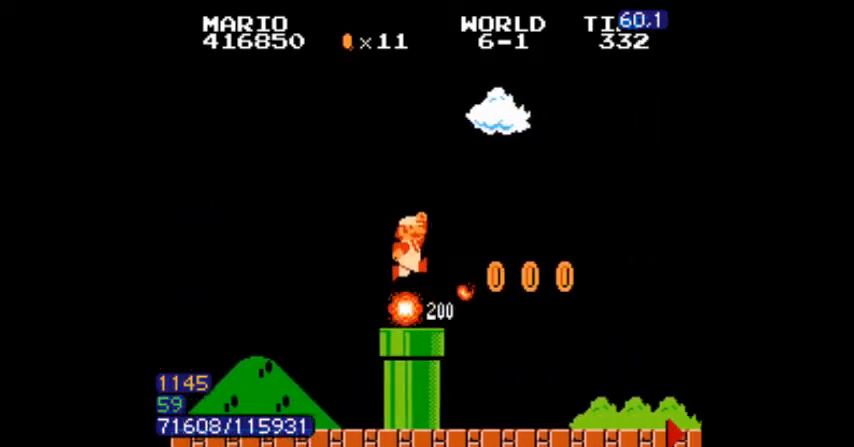
Gameplay with a controller (Nintendo layout); each line is a JSON object with the inputs held at the frame after it. "events" lists button and stick changes between this image and that frame as [ms after this image, input, new state], when the widget could be followed in between. Not read: L3 R3.
{"buttons": ["A", "B"], "events": [[66, "DPAD_LEFT", "down"], [100, "DPAD_LEFT", "up"], [167, "DPAD_LEFT", "down"], [433, "A", "down"], [433, "DPAD_LEFT", "up"]]}
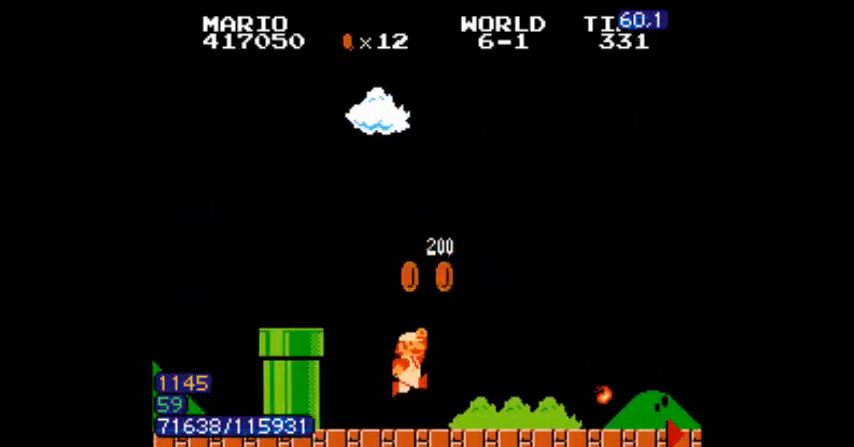
{"buttons": ["B", "DPAD_RIGHT"], "events": [[234, "DPAD_LEFT", "down"], [267, "A", "up"], [267, "DPAD_LEFT", "up"], [267, "DPAD_RIGHT", "down"]]}
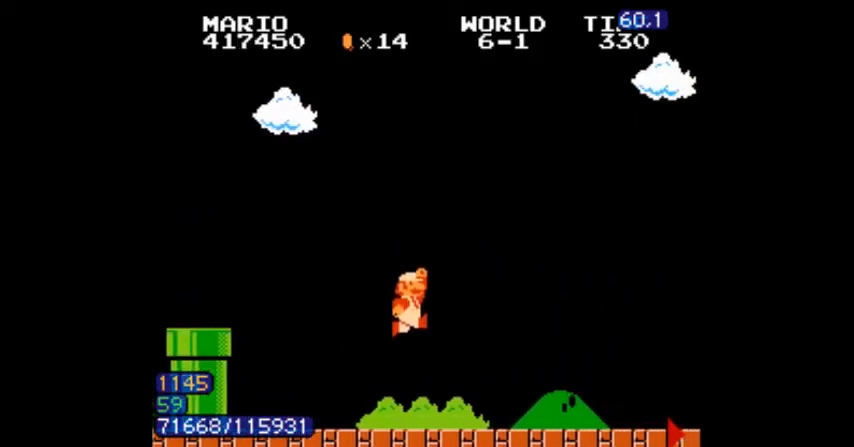
{"buttons": ["B", "DPAD_RIGHT"], "events": [[100, "DPAD_RIGHT", "up"], [167, "DPAD_RIGHT", "down"]]}
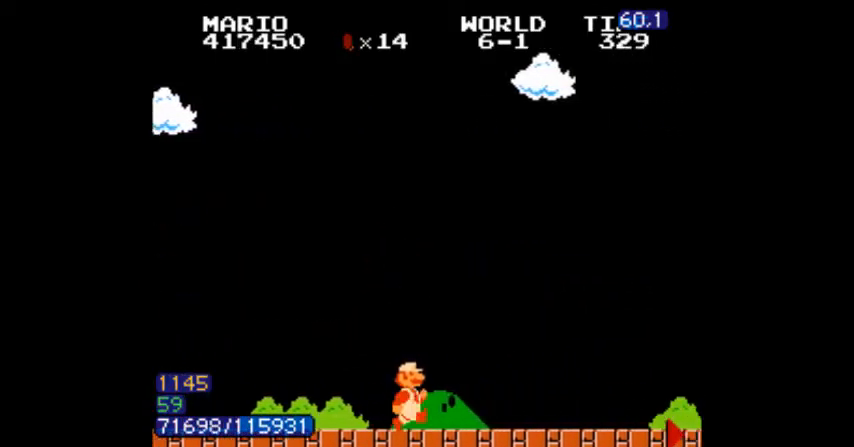
{"buttons": ["B", "DPAD_RIGHT"], "events": []}
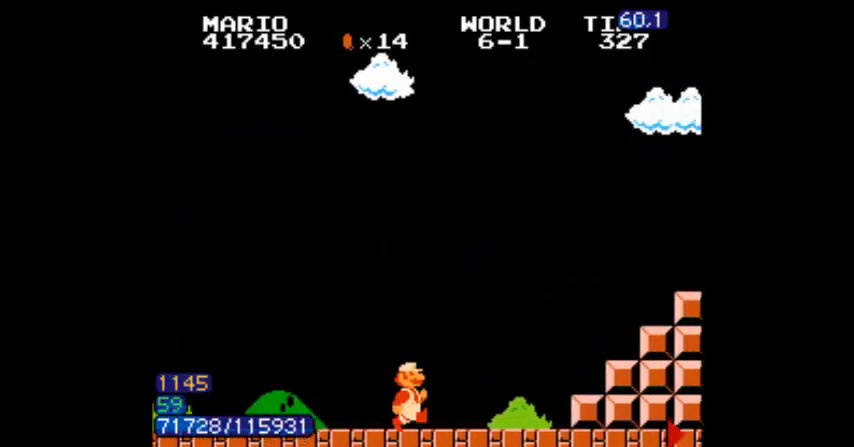
{"buttons": ["B", "DPAD_RIGHT"], "events": []}
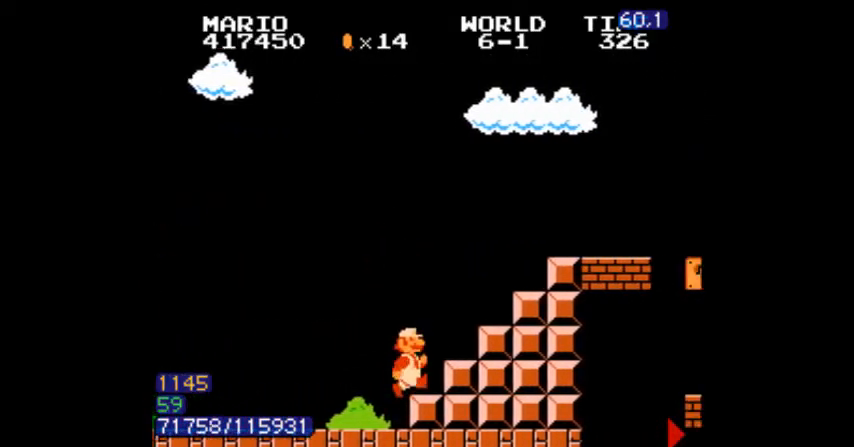
{"buttons": ["B", "DPAD_RIGHT"], "events": [[234, "DPAD_LEFT", "down"], [234, "DPAD_RIGHT", "up"], [267, "A", "down"], [267, "DPAD_LEFT", "up"], [267, "DPAD_RIGHT", "down"], [367, "A", "up"]]}
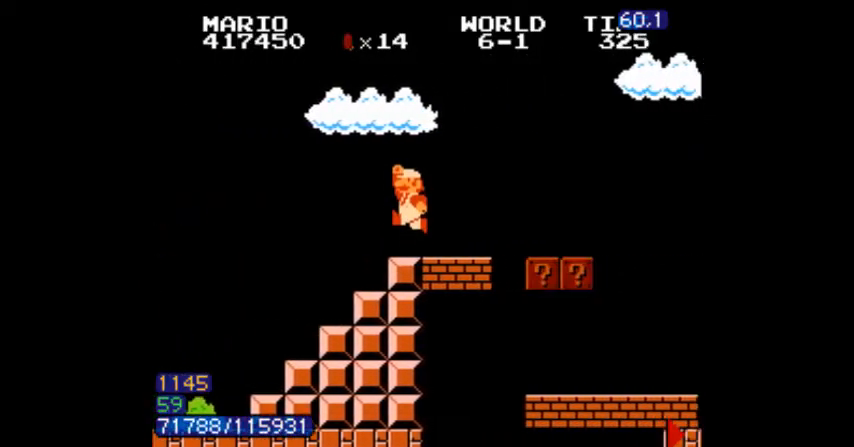
{"buttons": ["B", "DPAD_DOWN", "DPAD_RIGHT"], "events": [[133, "DPAD_LEFT", "down"], [133, "DPAD_RIGHT", "up"], [167, "DPAD_DOWN", "down"], [167, "DPAD_LEFT", "up"], [433, "DPAD_RIGHT", "down"]]}
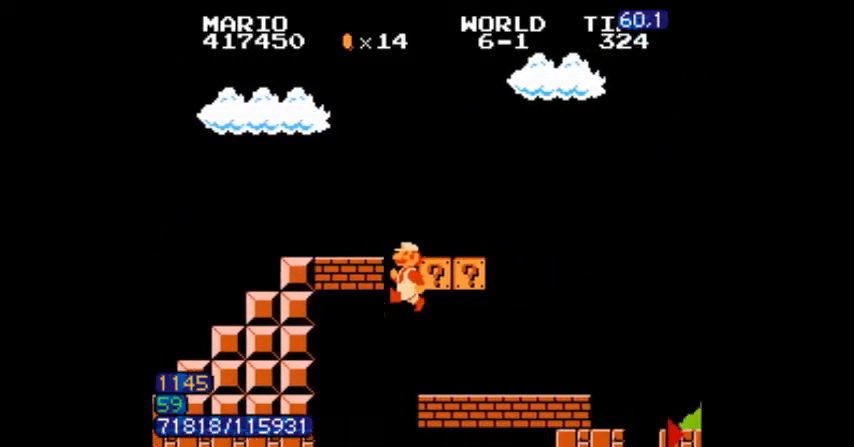
{"buttons": ["A", "B"], "events": [[34, "DPAD_DOWN", "up"], [134, "DPAD_LEFT", "down"], [134, "DPAD_RIGHT", "up"], [167, "A", "down"], [200, "DPAD_LEFT", "up"], [334, "A", "up"], [367, "DPAD_RIGHT", "down"], [401, "DPAD_RIGHT", "up"], [467, "A", "down"]]}